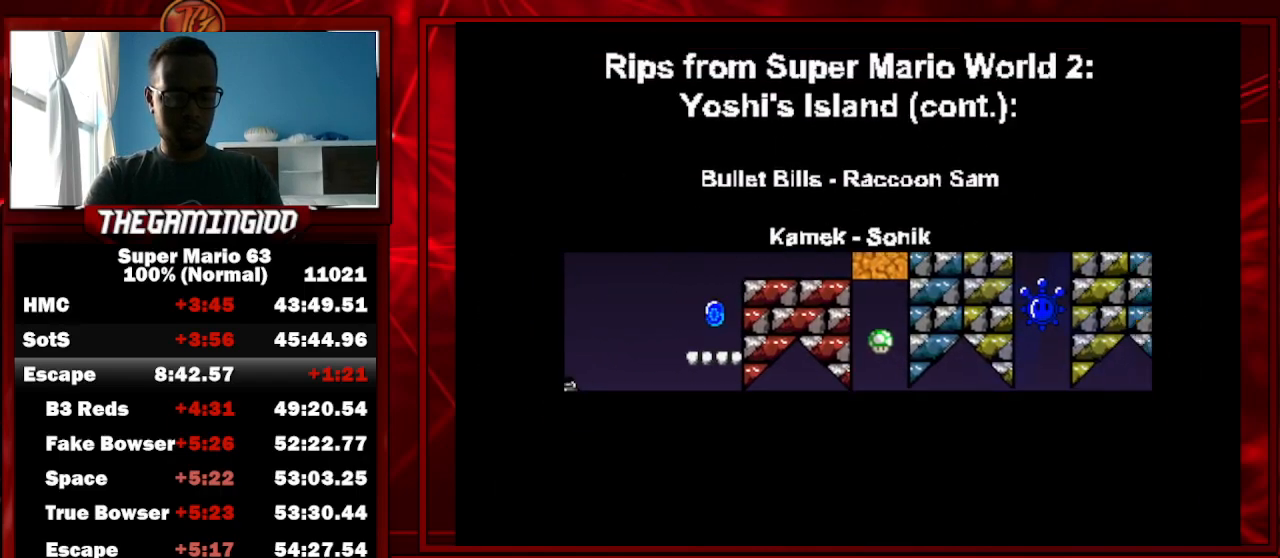
Gameplay with keyboard; each line is a JSON object with the keys held at the frame after it. "events" lists presses ("down") and releases ("up") of "c", "down", "left", "minus", "p", "right", "semicolon", "shift_l", "shift_r", "up", "x" and "z" between this image and that frame as [ms after this image, input, new state], when the widget could be followed in between. No other keys are recorded. Mouse input is not recorded.
{"keys": ["c"], "events": [[367, "c", "down"]]}
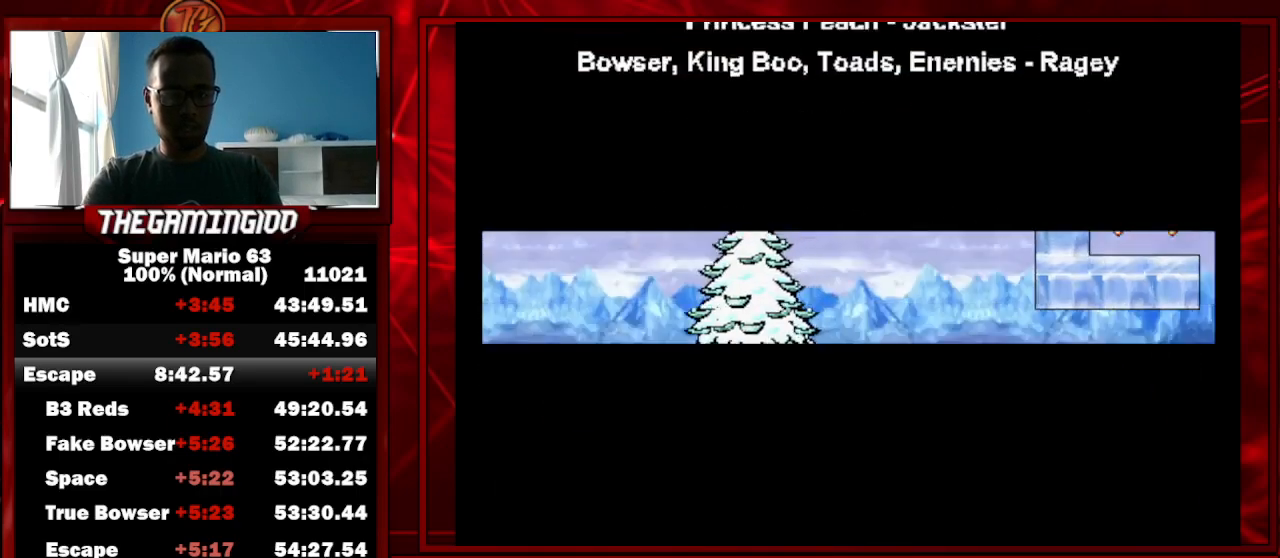
{"keys": [], "events": [[67, "c", "up"]]}
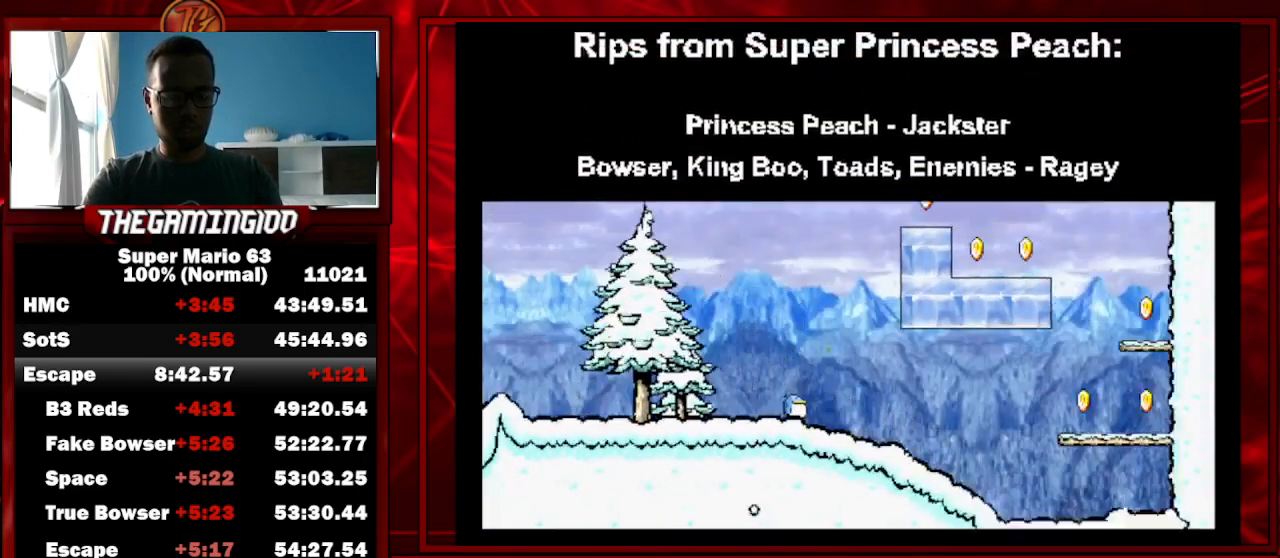
{"keys": [], "events": []}
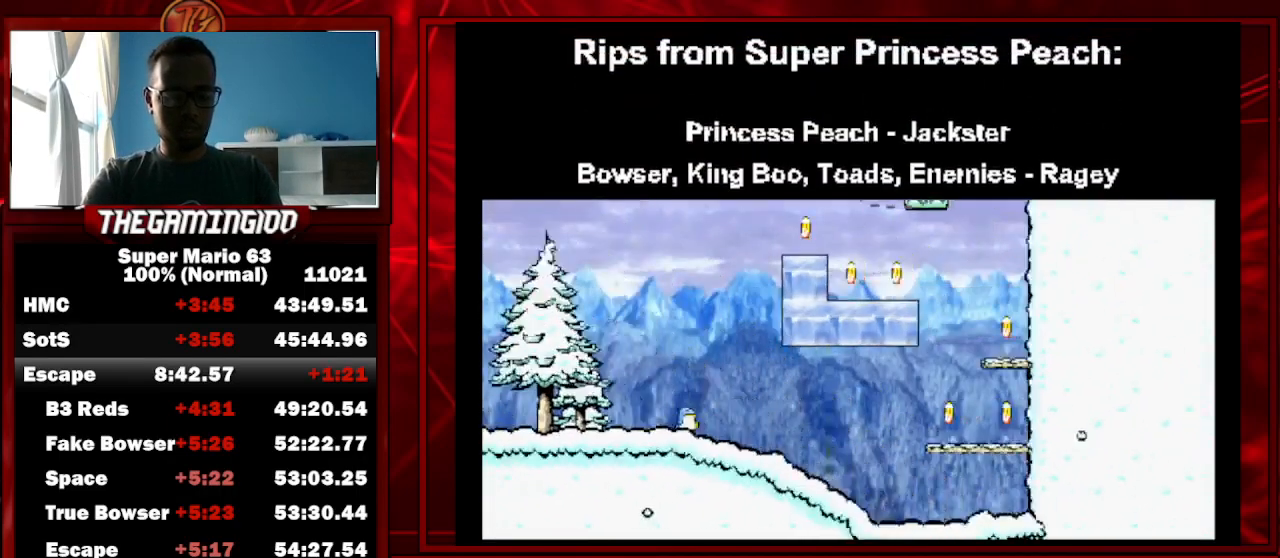
{"keys": [], "events": [[167, "shift_l", "down"], [300, "shift_l", "up"]]}
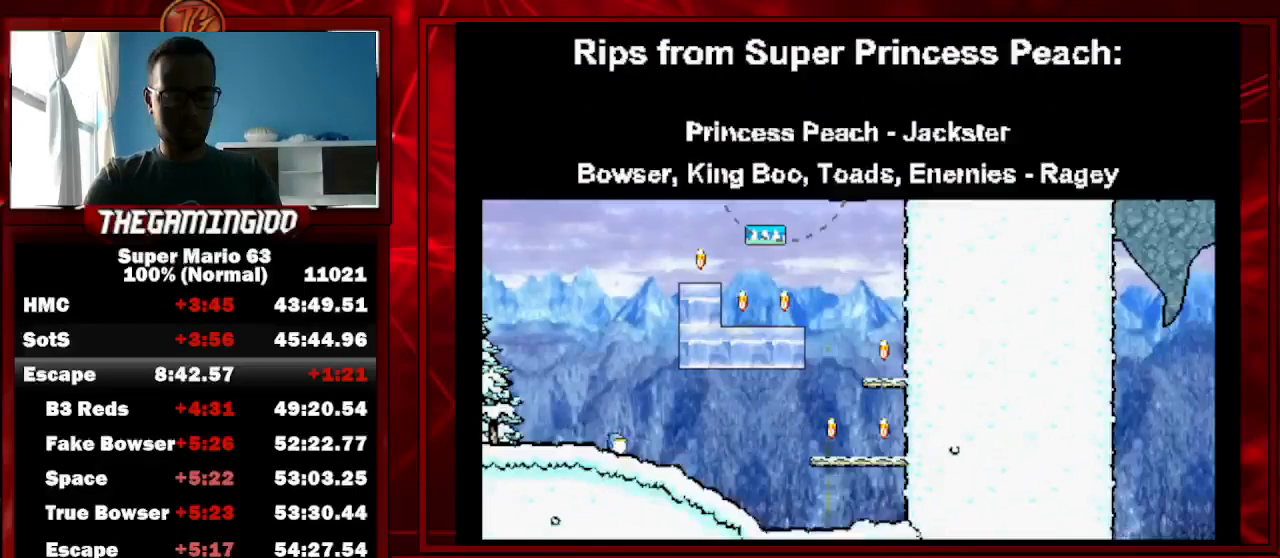
{"keys": [], "events": []}
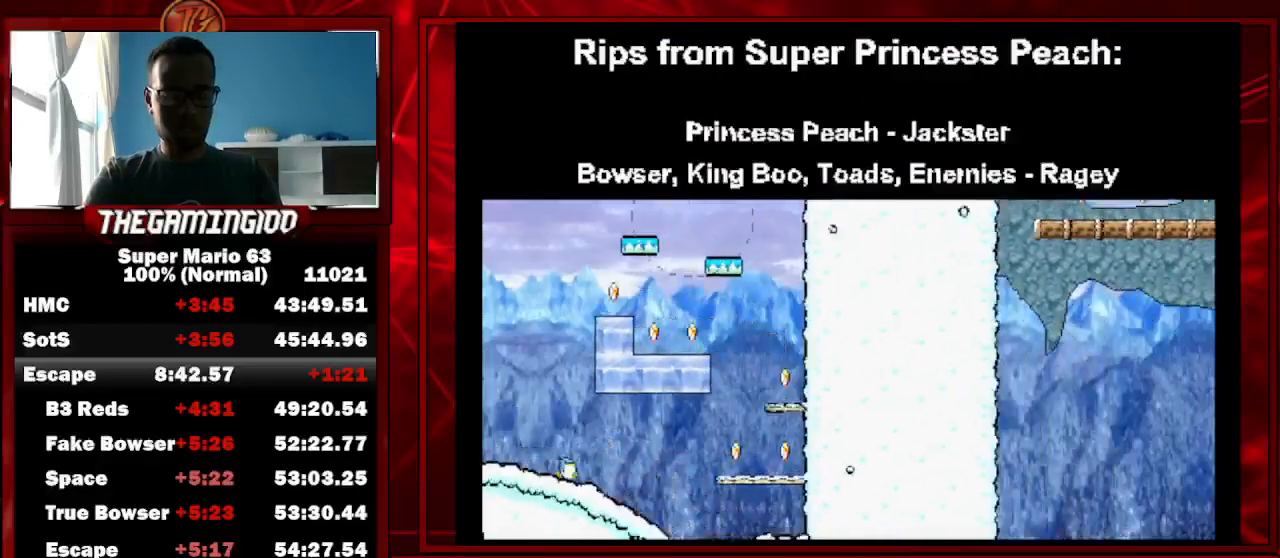
{"keys": [], "events": [[33, "c", "down"], [67, "c", "up"]]}